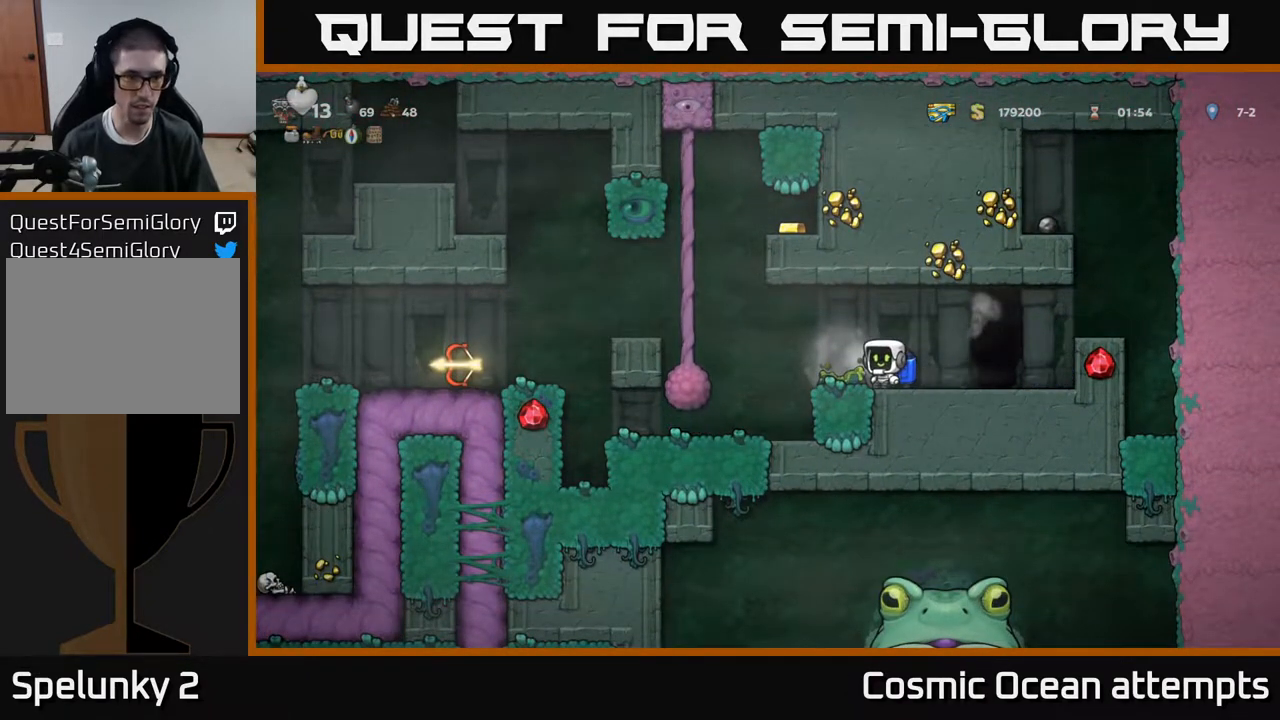
Gameplay with a controller (Xbox layout); each line is a JSON object with the inputs held at the frame after it. "events" lists button and stick changes between this image and that frame as [ms after this image, input, new state], when the widget could be followed in between. Not read: left_stick.
{"buttons": [], "right_stick": "center", "events": [[17, "DPAD_LEFT", "down"], [167, "DPAD_LEFT", "up"], [367, "DPAD_LEFT", "down"], [500, "DPAD_LEFT", "up"]]}
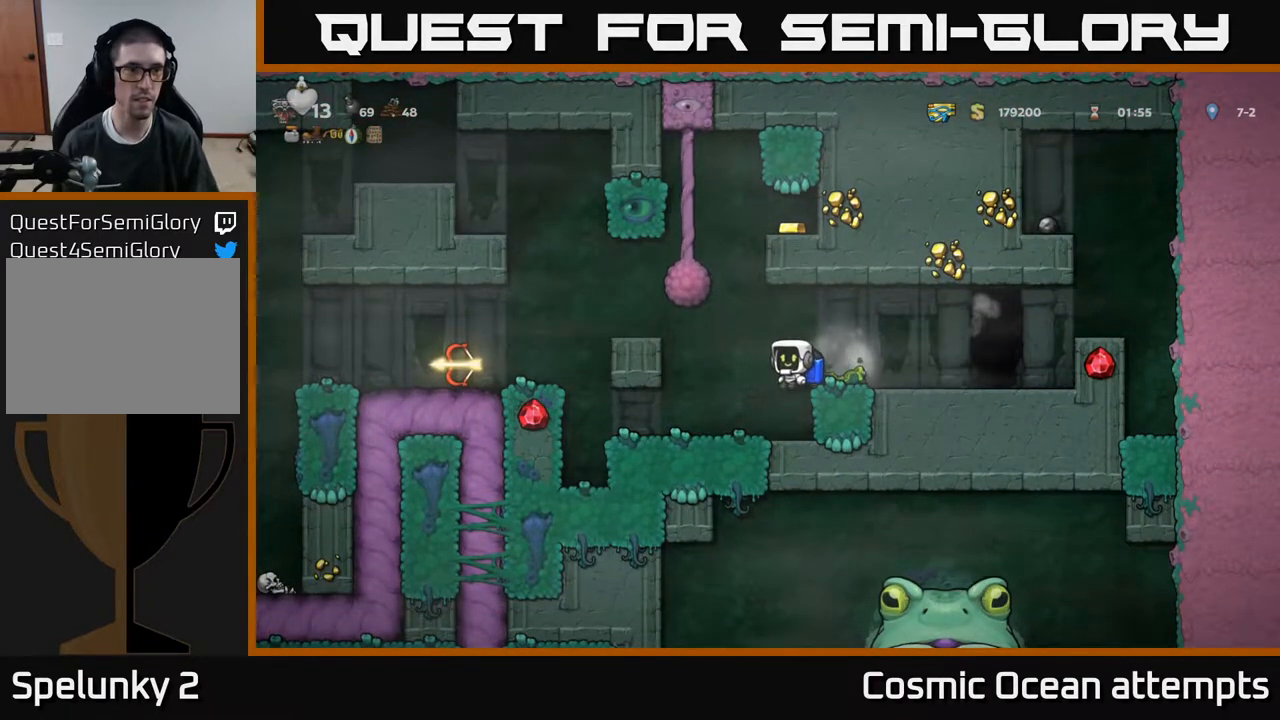
{"buttons": ["DPAD_LEFT"], "right_stick": "center", "events": [[183, "DPAD_LEFT", "down"]]}
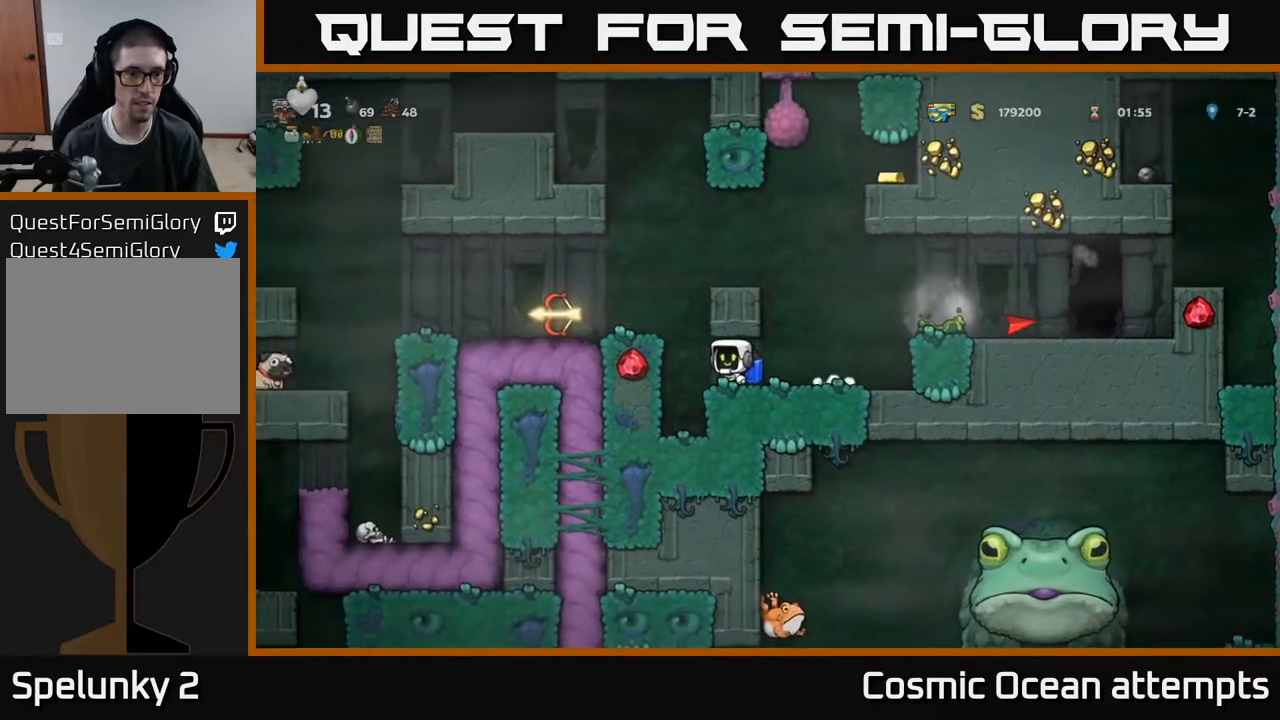
{"buttons": ["DPAD_LEFT"], "right_stick": "center", "events": [[83, "A", "down"], [233, "A", "up"]]}
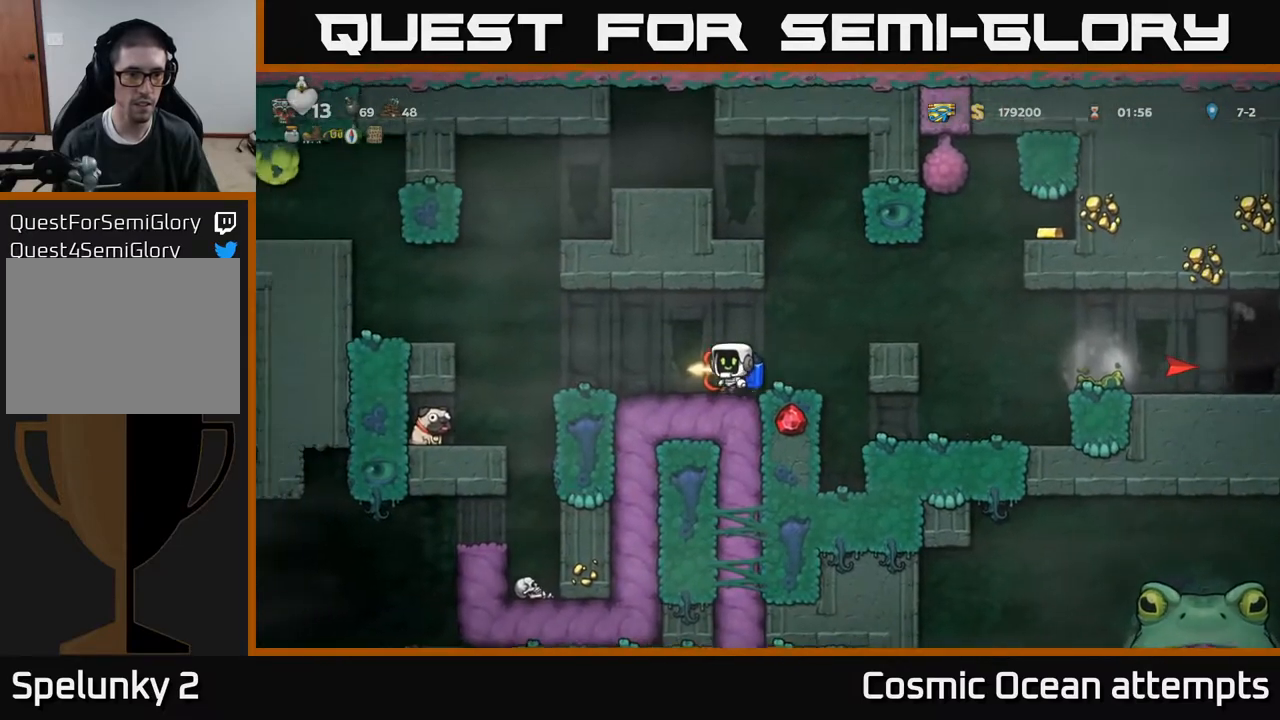
{"buttons": ["DPAD_LEFT"], "right_stick": "center", "events": [[133, "DPAD_LEFT", "up"], [500, "DPAD_LEFT", "down"]]}
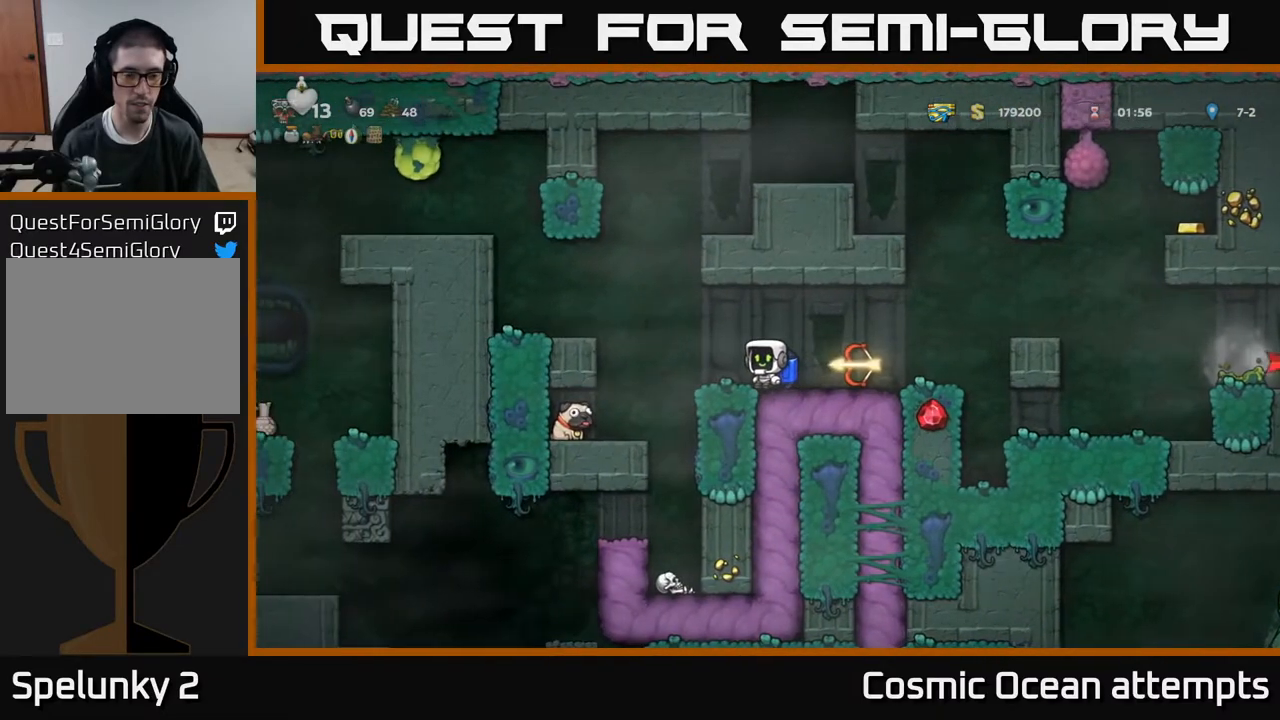
{"buttons": [], "right_stick": "center", "events": [[200, "X", "down"], [350, "X", "up"], [383, "DPAD_LEFT", "up"]]}
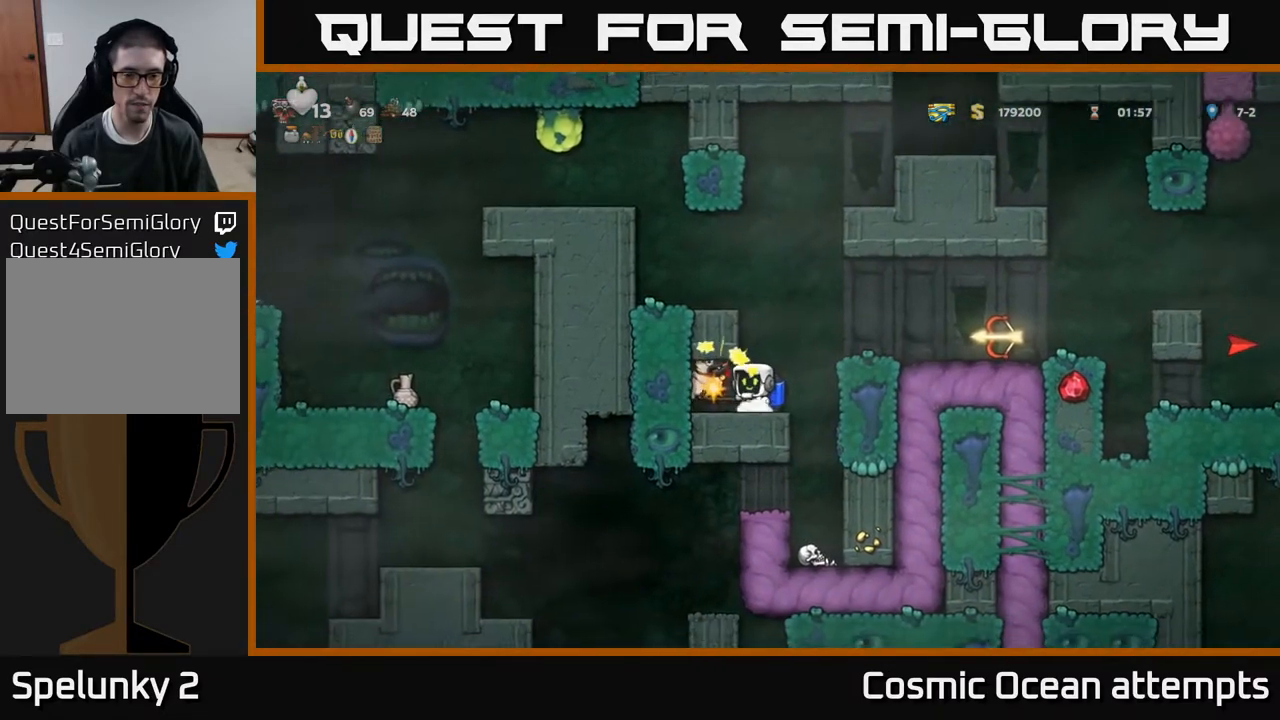
{"buttons": ["DPAD_RIGHT"], "right_stick": "center", "events": [[200, "DPAD_LEFT", "down"], [383, "DPAD_LEFT", "up"], [483, "DPAD_RIGHT", "down"]]}
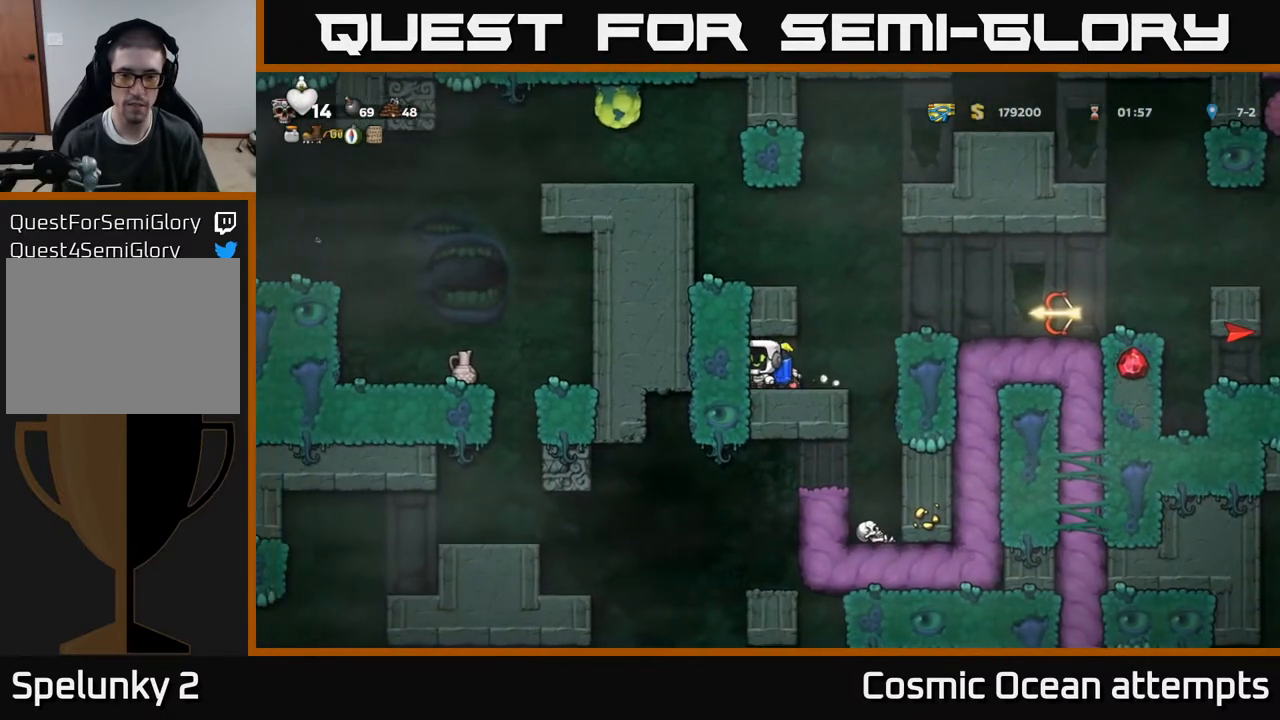
{"buttons": [], "right_stick": "center", "events": [[183, "DPAD_RIGHT", "up"], [233, "DPAD_LEFT", "down"], [317, "DPAD_LEFT", "up"]]}
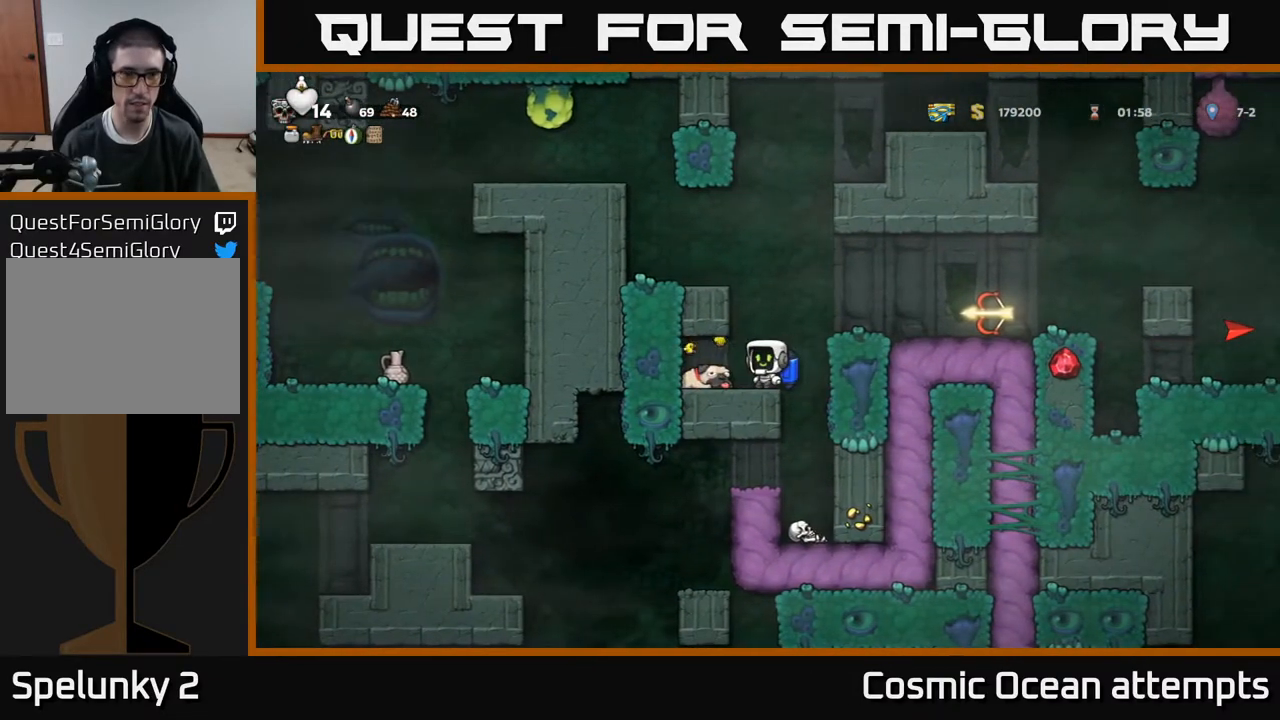
{"buttons": [], "right_stick": "center", "events": []}
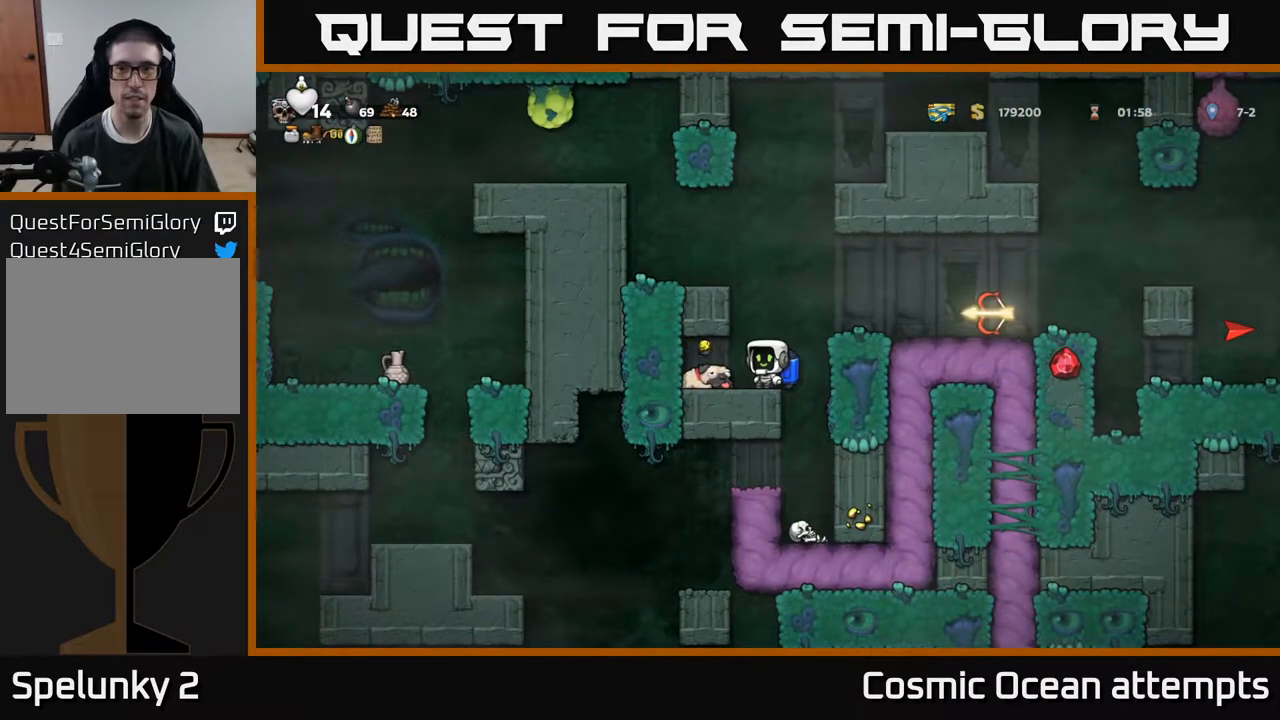
{"buttons": [], "right_stick": "center", "events": []}
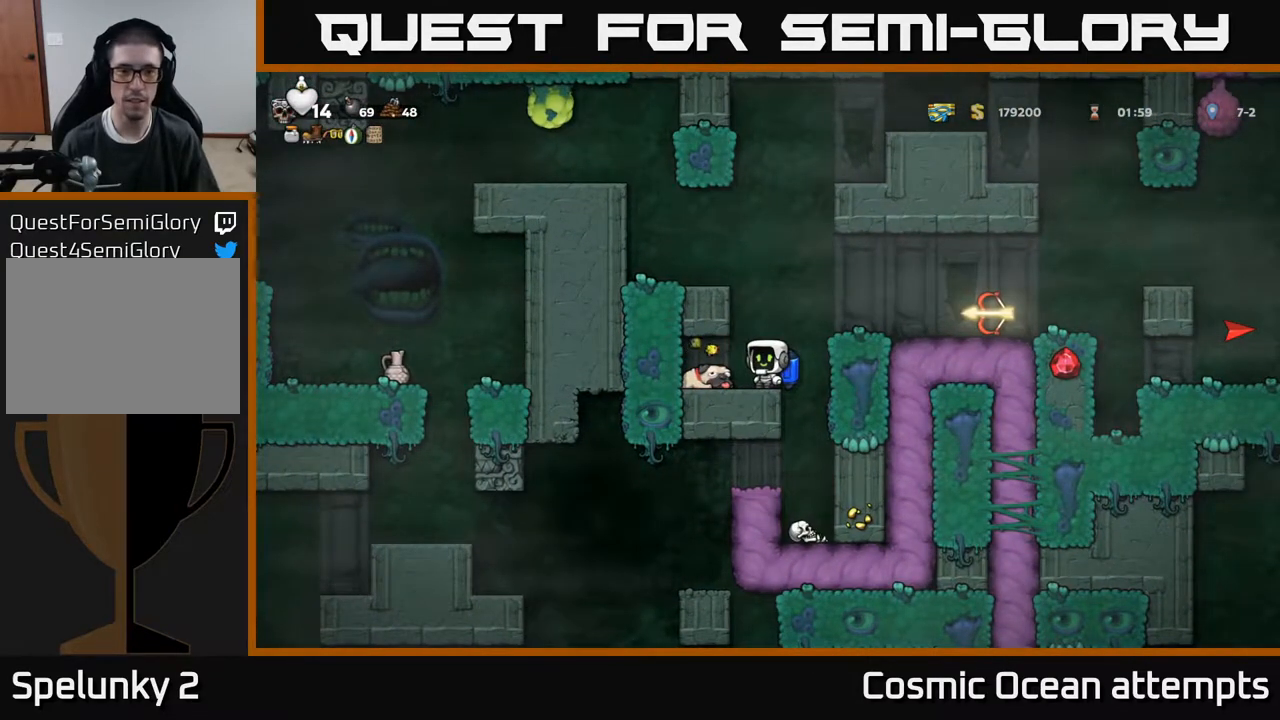
{"buttons": [], "right_stick": "center", "events": []}
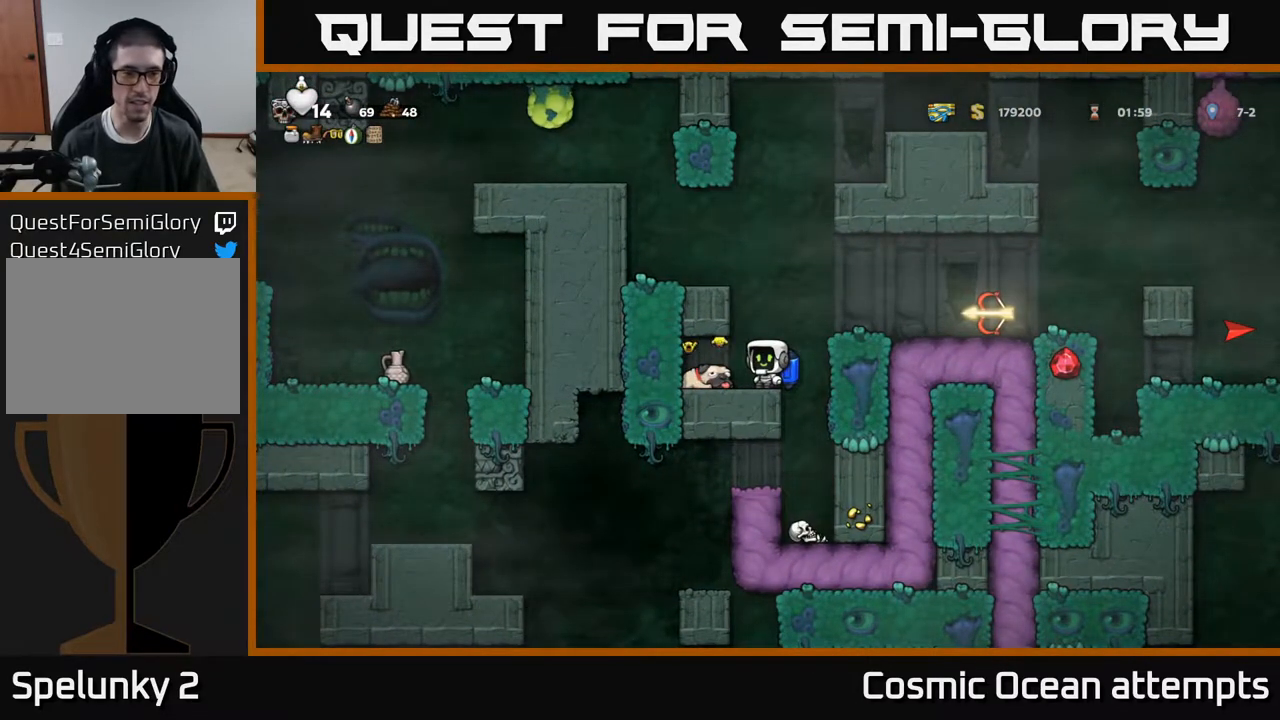
{"buttons": [], "right_stick": "center", "events": []}
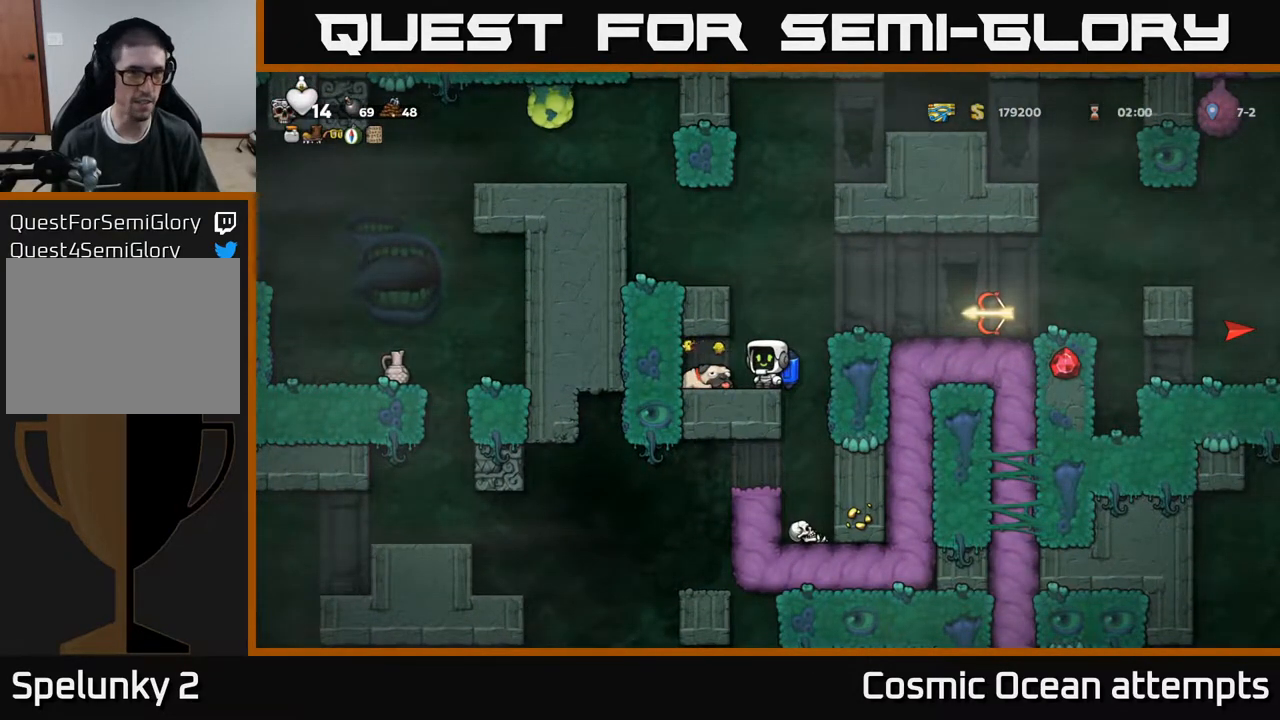
{"buttons": [], "right_stick": "center", "events": []}
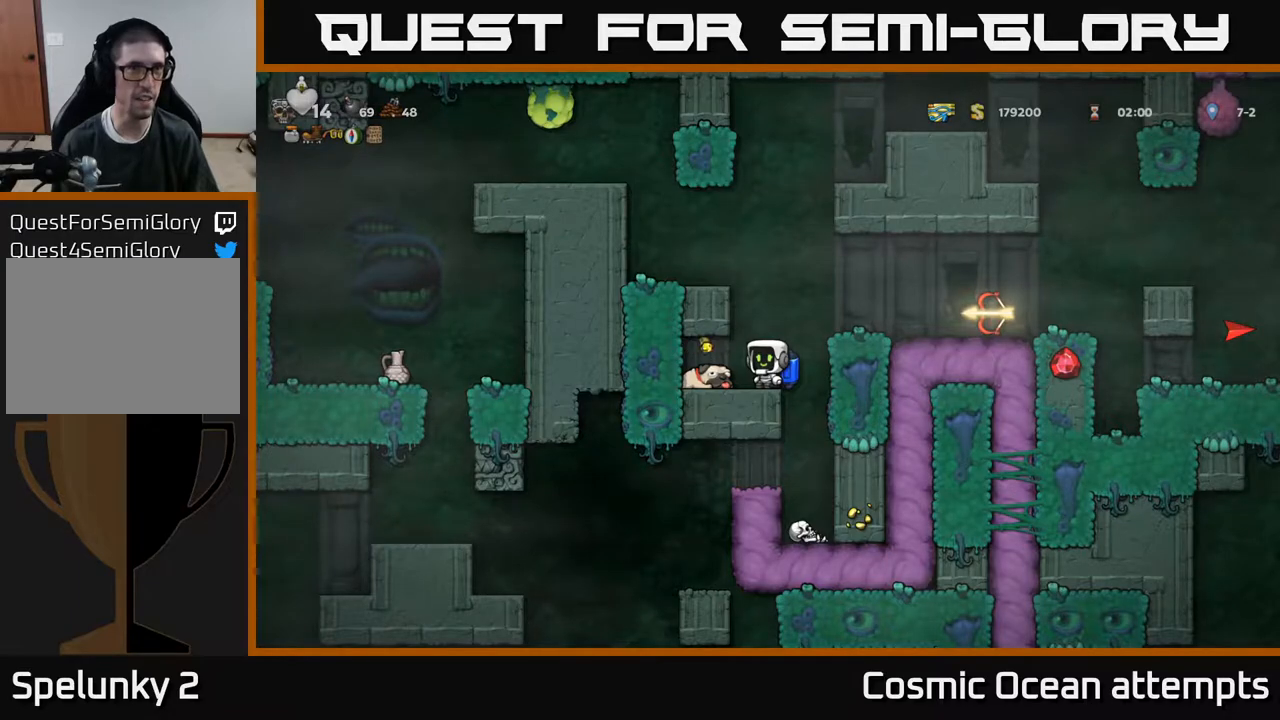
{"buttons": [], "right_stick": "center", "events": []}
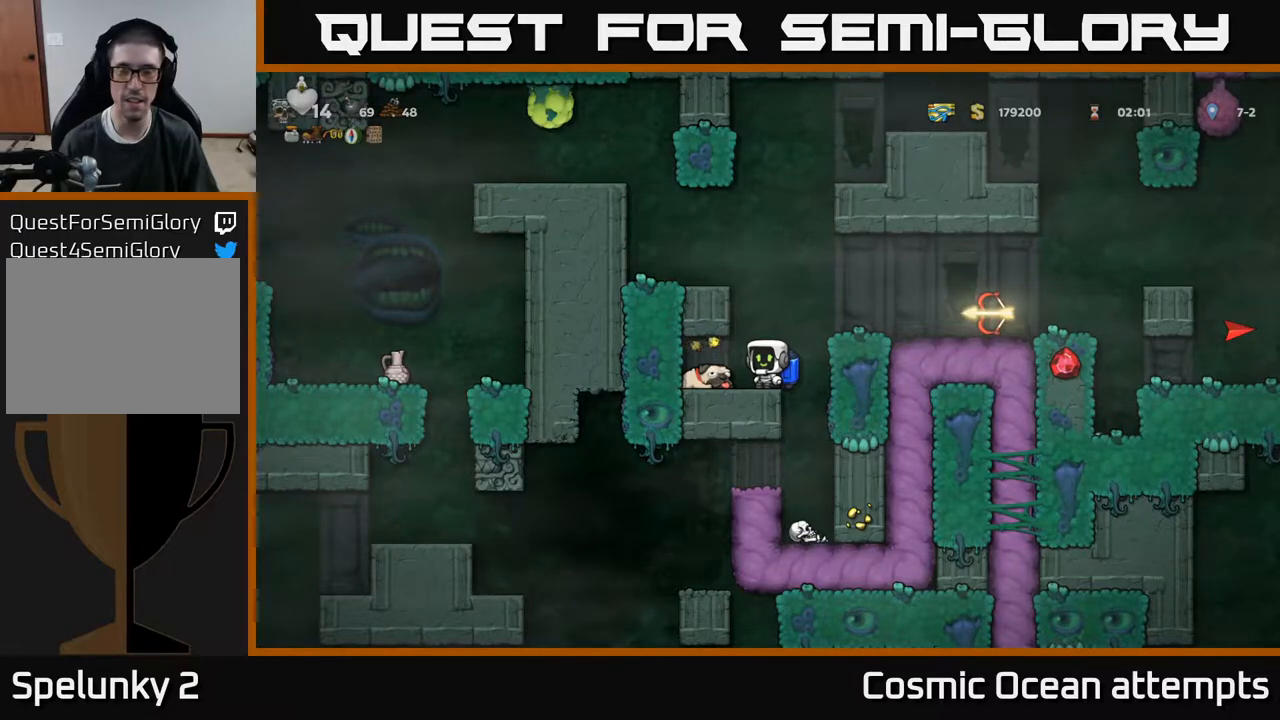
{"buttons": [], "right_stick": "center", "events": []}
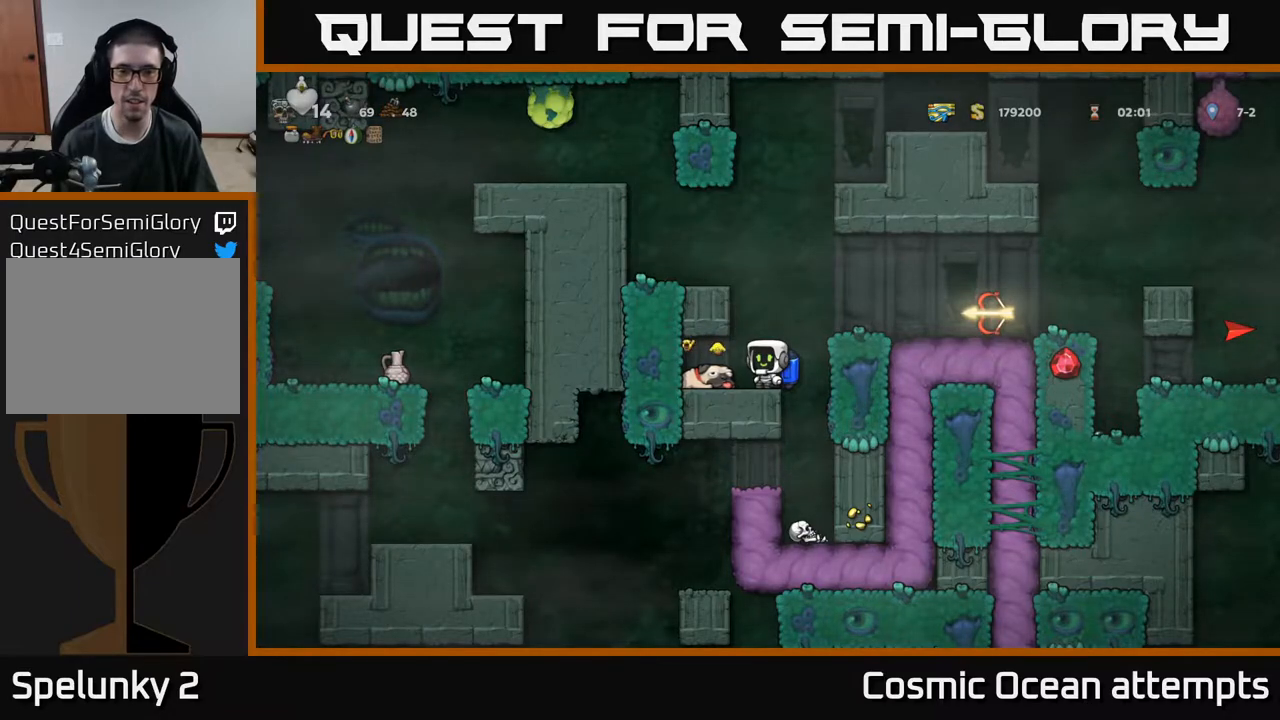
{"buttons": ["A"], "right_stick": "center", "events": [[383, "A", "down"]]}
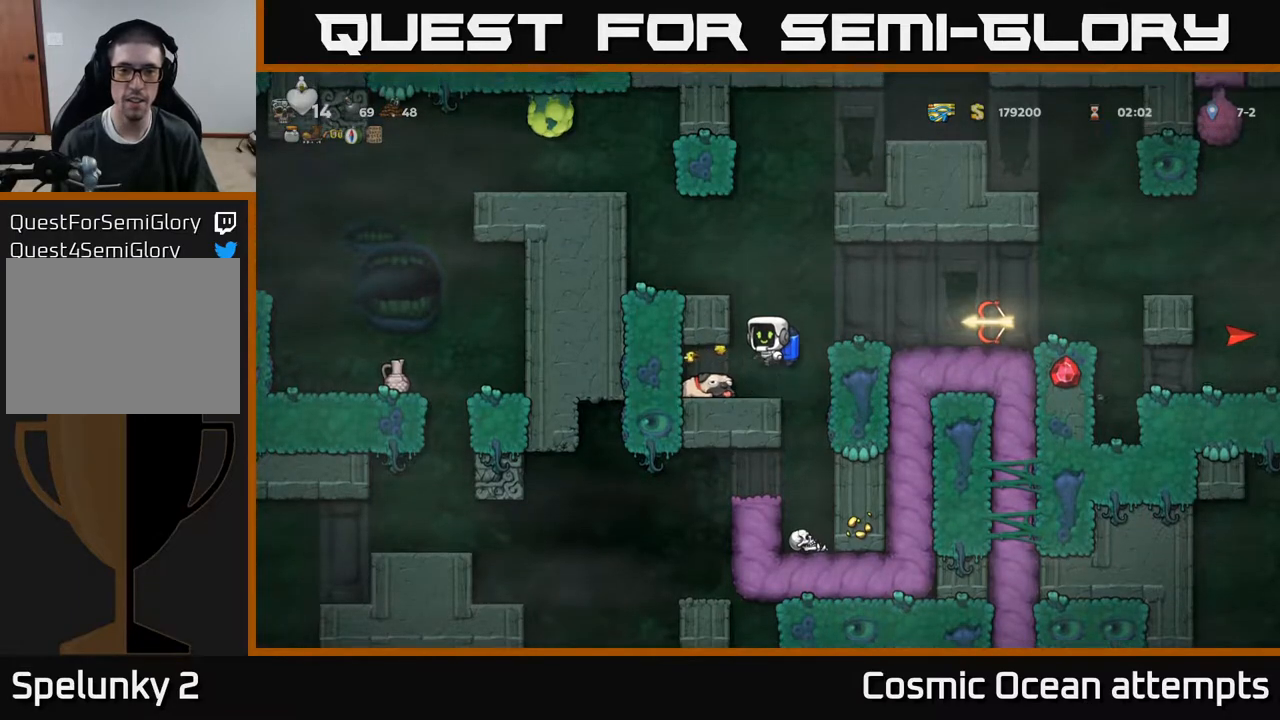
{"buttons": ["DPAD_LEFT"], "right_stick": "center", "events": [[50, "A", "up"], [133, "X", "down"], [317, "X", "up"], [417, "DPAD_LEFT", "down"]]}
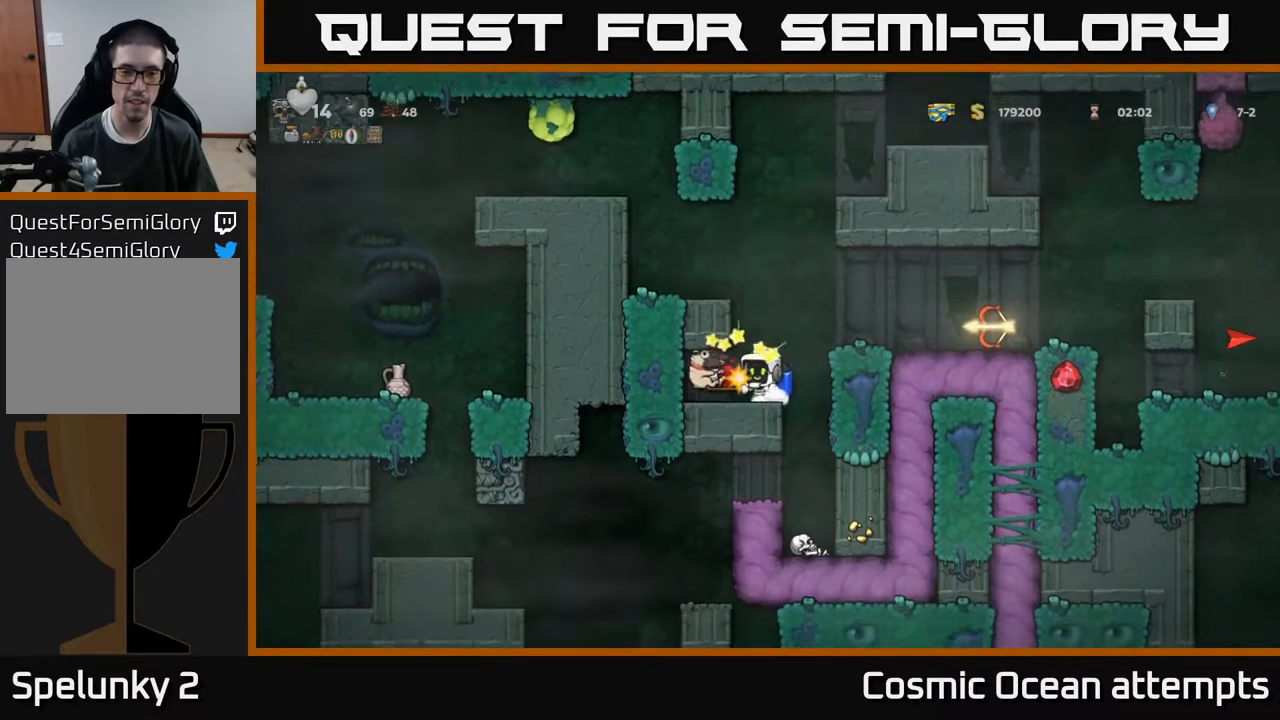
{"buttons": ["DPAD_LEFT"], "right_stick": "center", "events": [[200, "DPAD_LEFT", "up"], [350, "DPAD_RIGHT", "down"], [433, "DPAD_RIGHT", "up"], [483, "DPAD_LEFT", "down"]]}
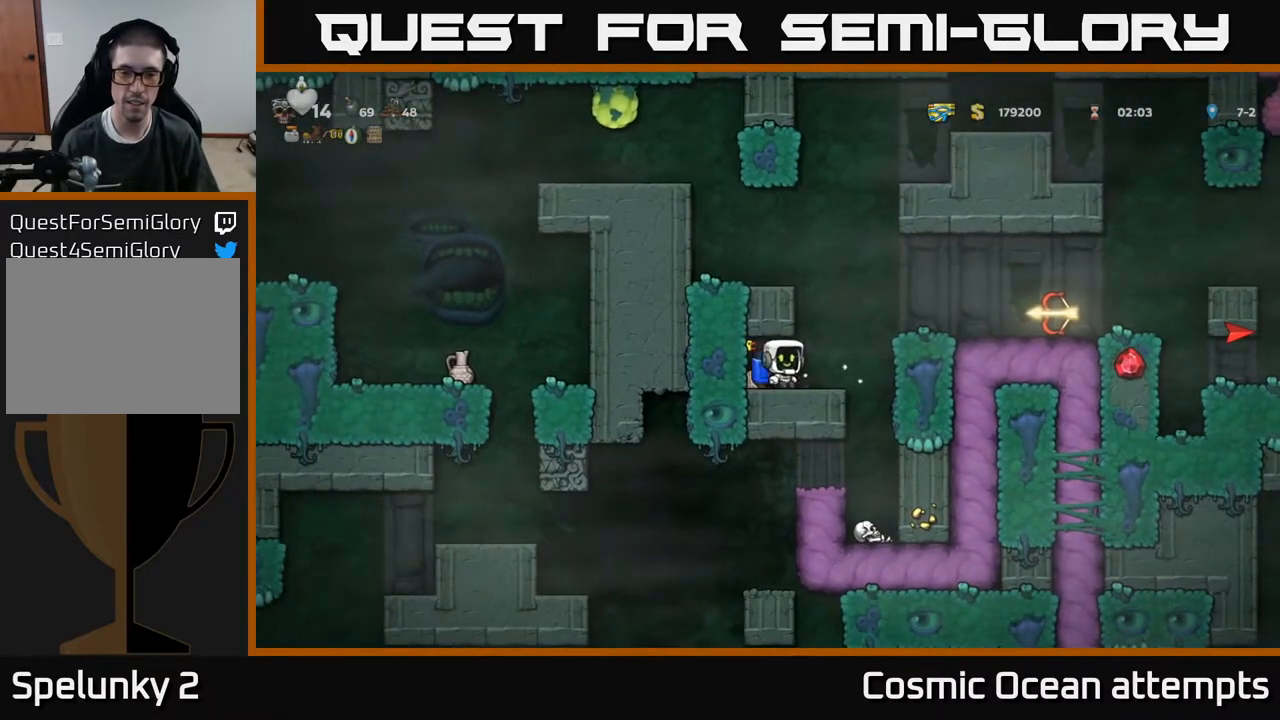
{"buttons": ["A", "DPAD_RIGHT"], "right_stick": "center", "events": [[67, "DPAD_DOWN", "down"], [100, "DPAD_LEFT", "up"], [183, "X", "down"], [233, "DPAD_DOWN", "up"], [250, "DPAD_RIGHT", "down"], [250, "X", "up"], [433, "A", "down"]]}
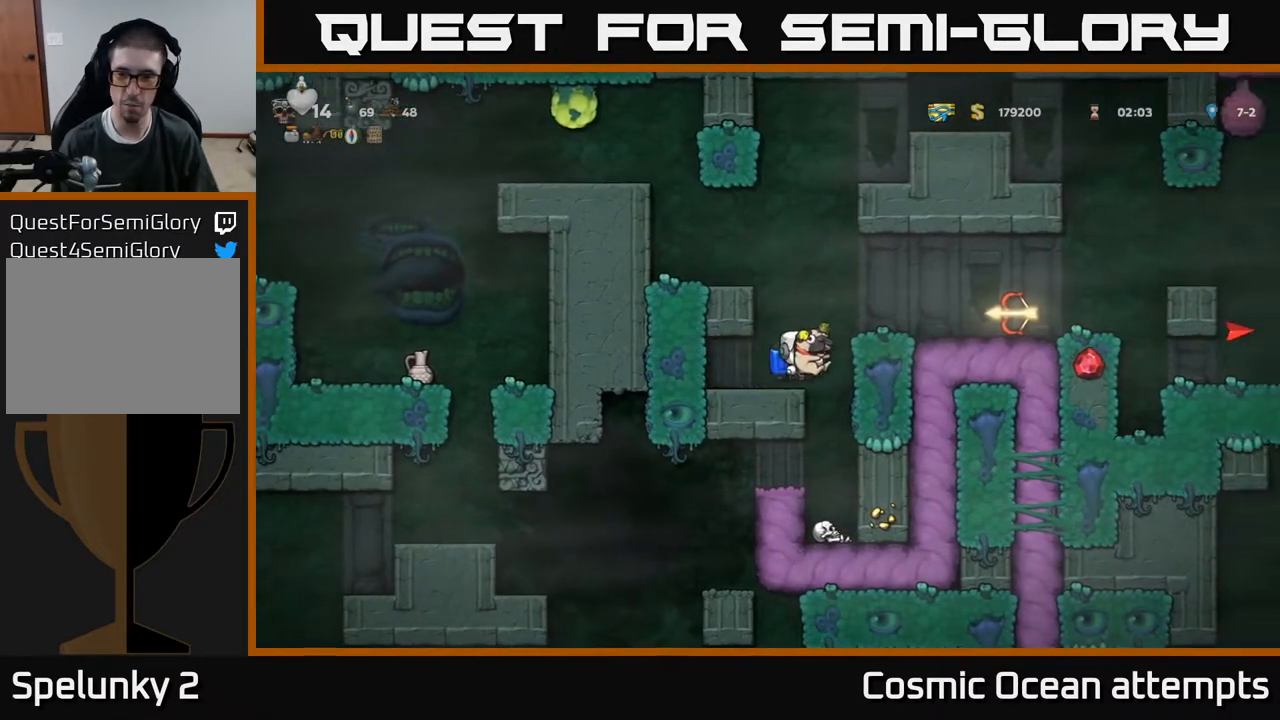
{"buttons": ["DPAD_RIGHT"], "right_stick": "center", "events": [[67, "A", "up"]]}
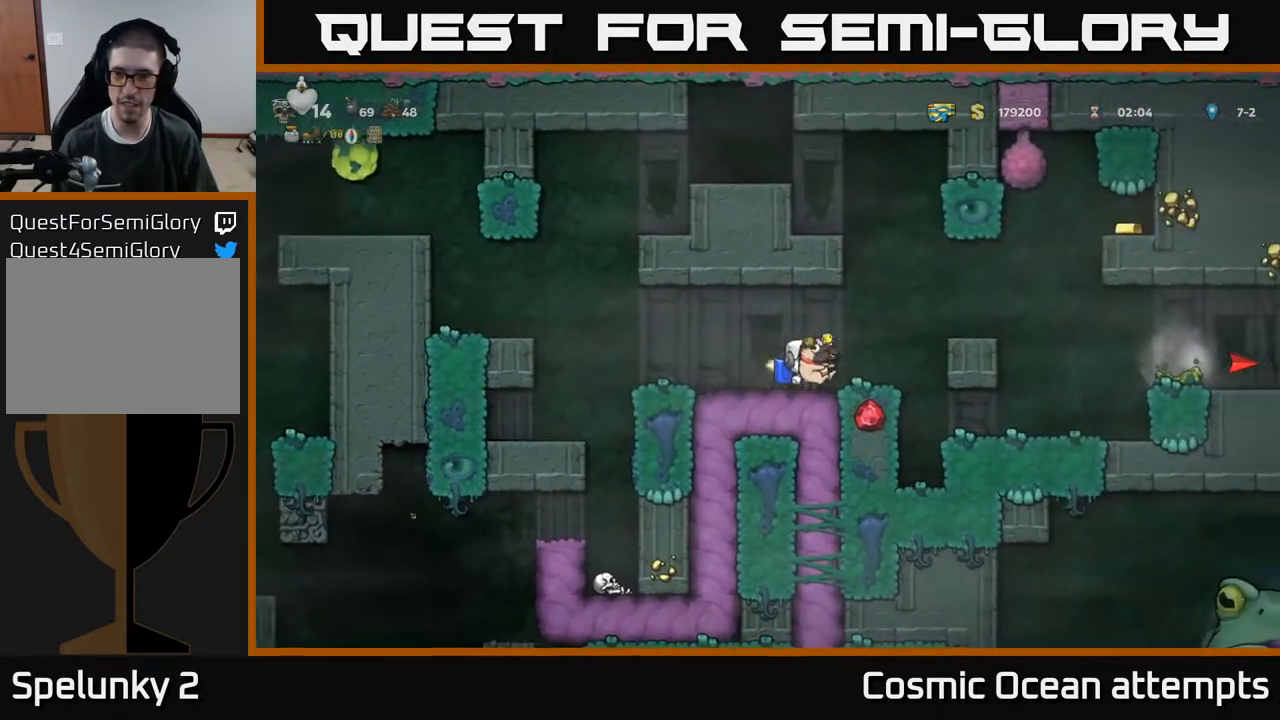
{"buttons": ["DPAD_RIGHT"], "right_stick": "center", "events": [[17, "A", "down"], [167, "A", "up"]]}
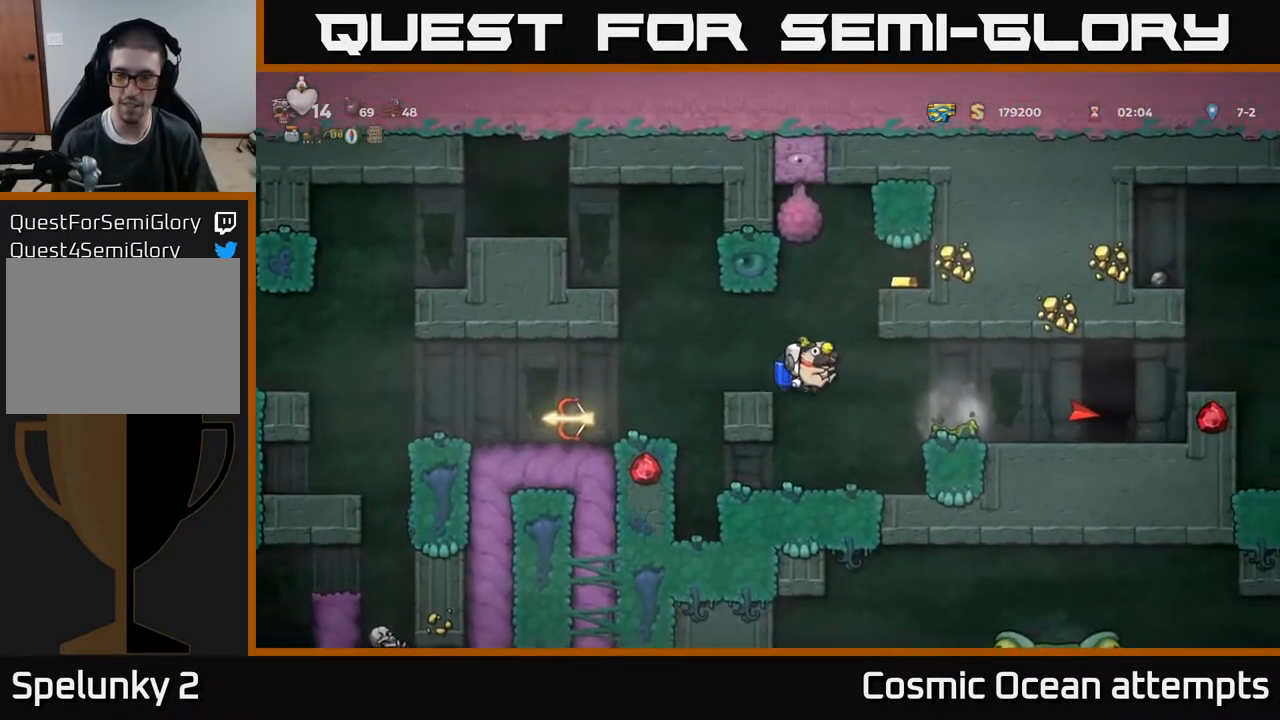
{"buttons": ["A", "DPAD_RIGHT"], "right_stick": "center", "events": [[17, "DPAD_RIGHT", "up"], [383, "A", "down"], [417, "DPAD_RIGHT", "down"]]}
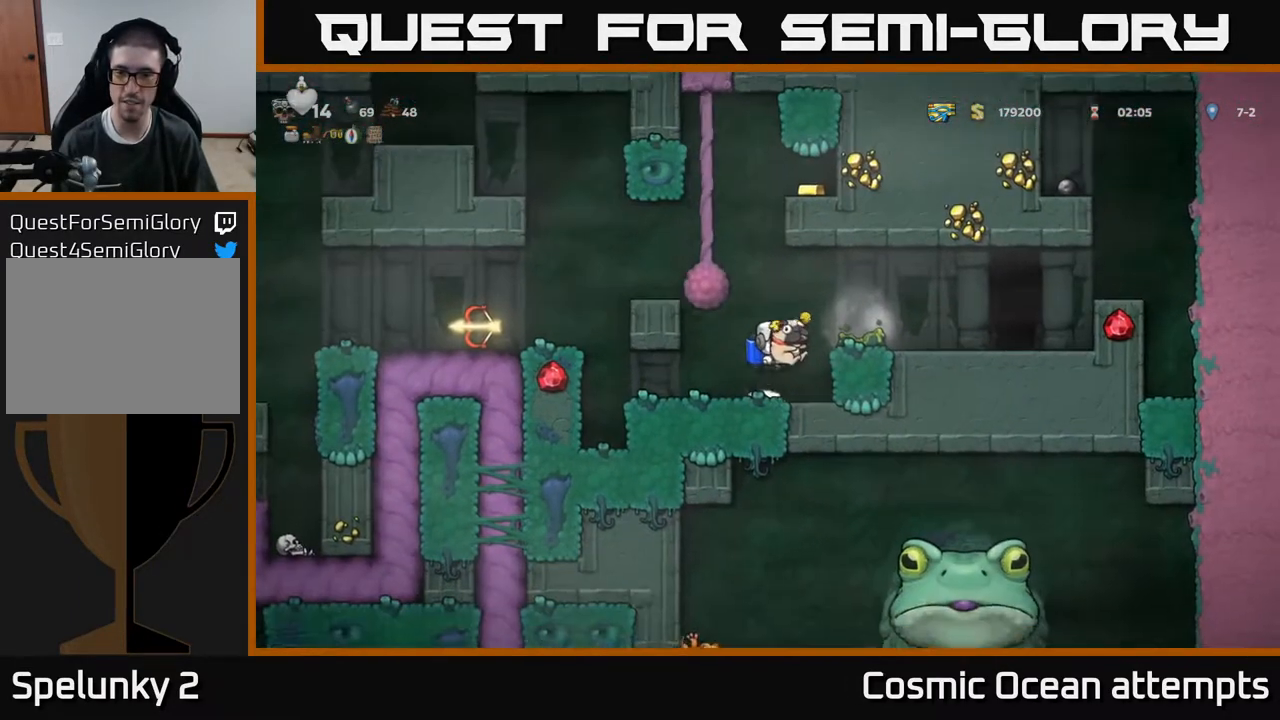
{"buttons": [], "right_stick": "center", "events": [[50, "A", "up"], [483, "DPAD_RIGHT", "up"]]}
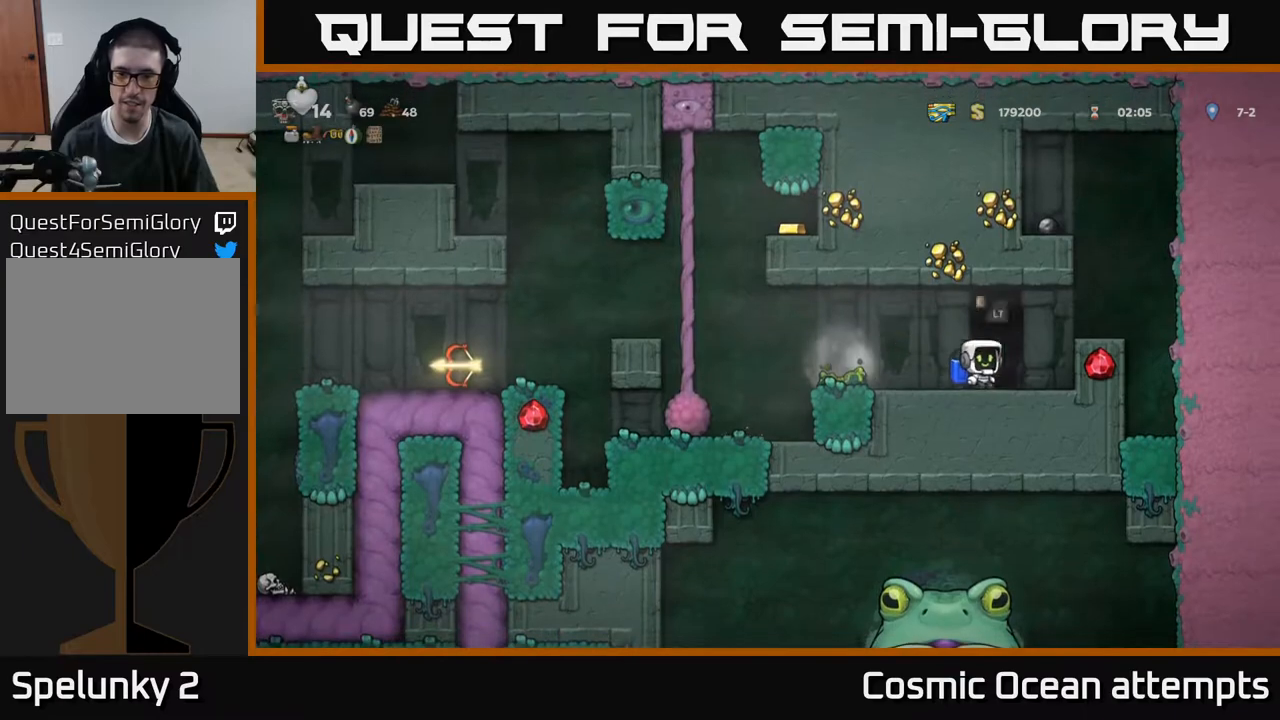
{"buttons": ["DPAD_LEFT"], "right_stick": "center", "events": [[50, "DPAD_LEFT", "down"]]}
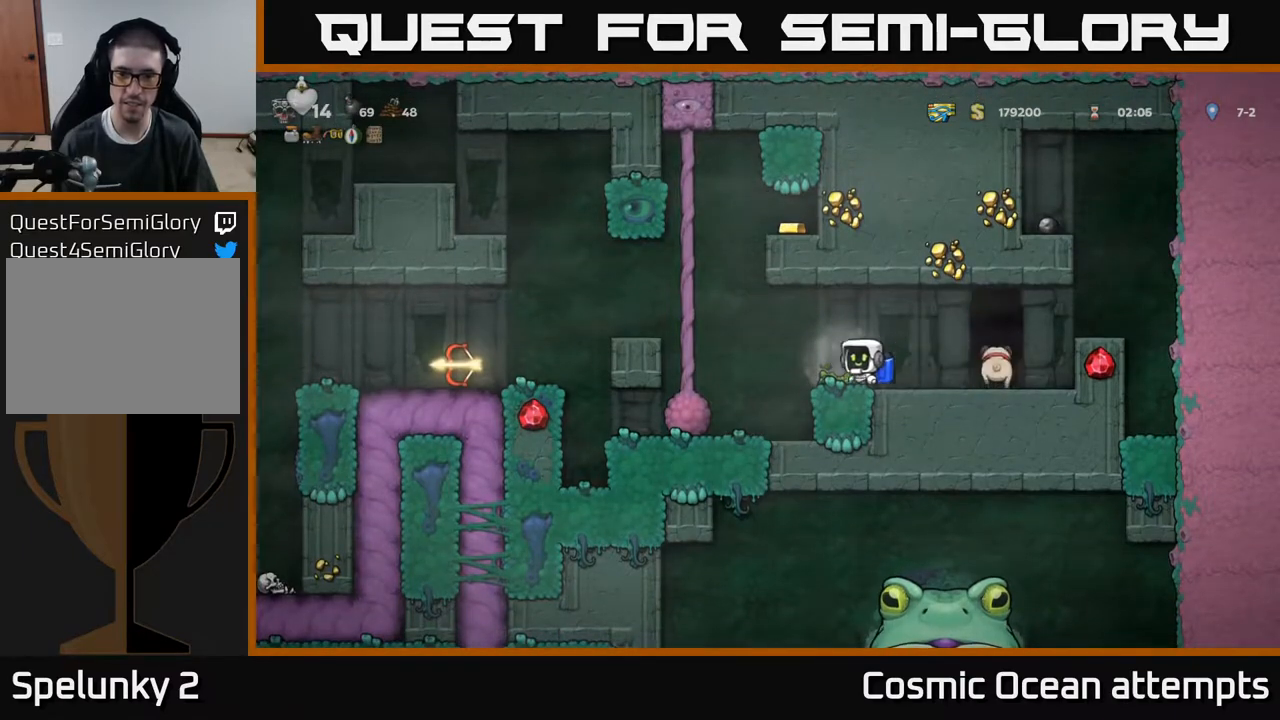
{"buttons": [], "right_stick": "center", "events": [[33, "DPAD_LEFT", "up"]]}
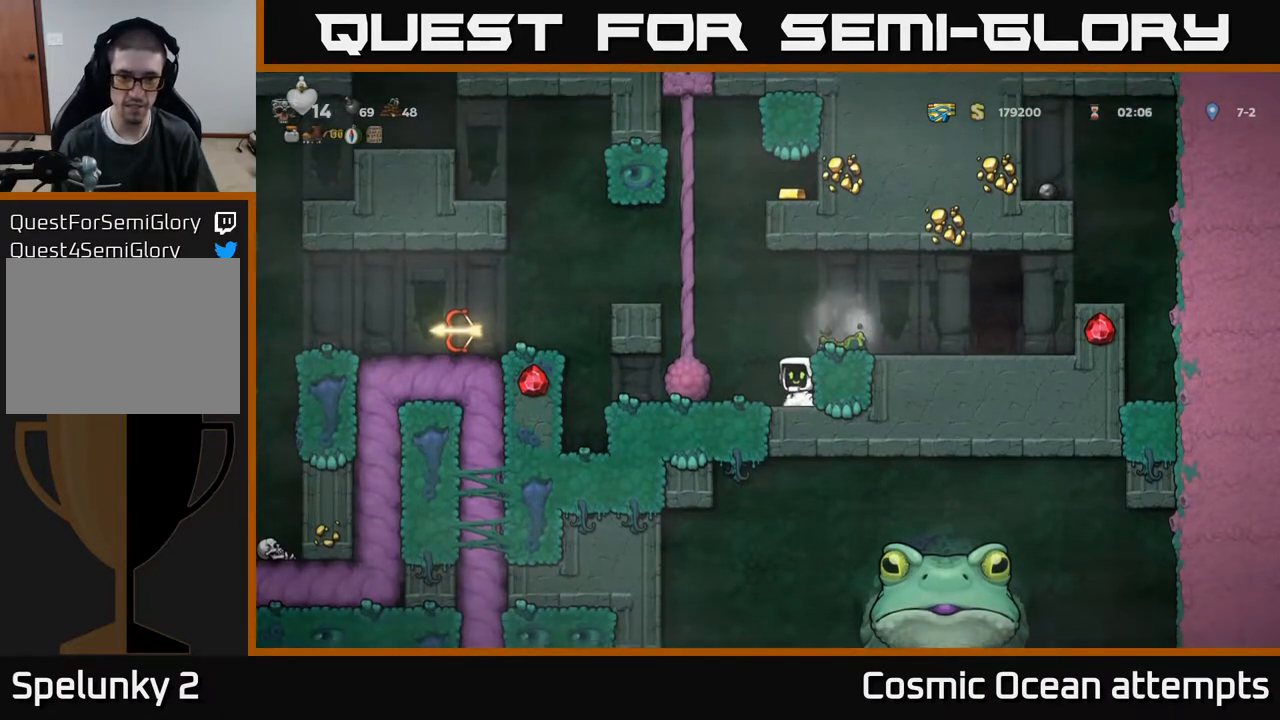
{"buttons": [], "right_stick": "center", "events": [[100, "DPAD_LEFT", "down"], [183, "DPAD_LEFT", "up"]]}
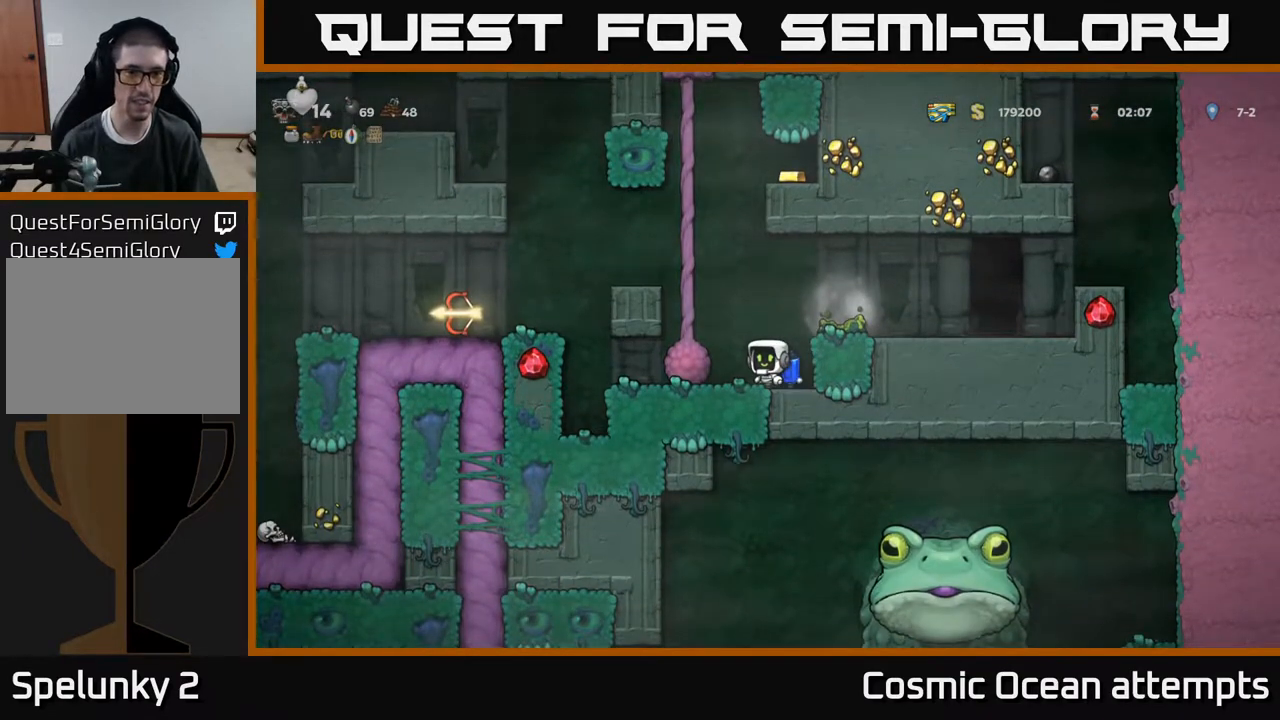
{"buttons": [], "right_stick": "center", "events": []}
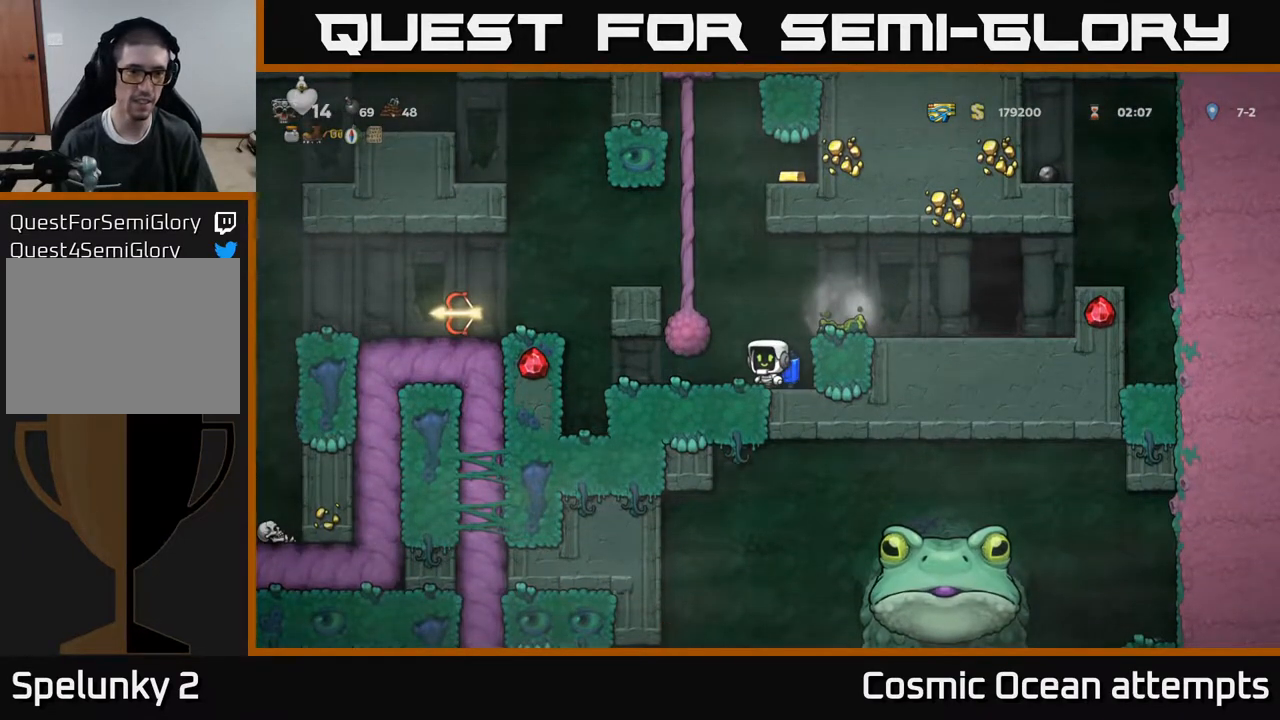
{"buttons": ["A", "DPAD_LEFT"], "right_stick": "center", "events": [[83, "DPAD_LEFT", "down"], [467, "A", "down"]]}
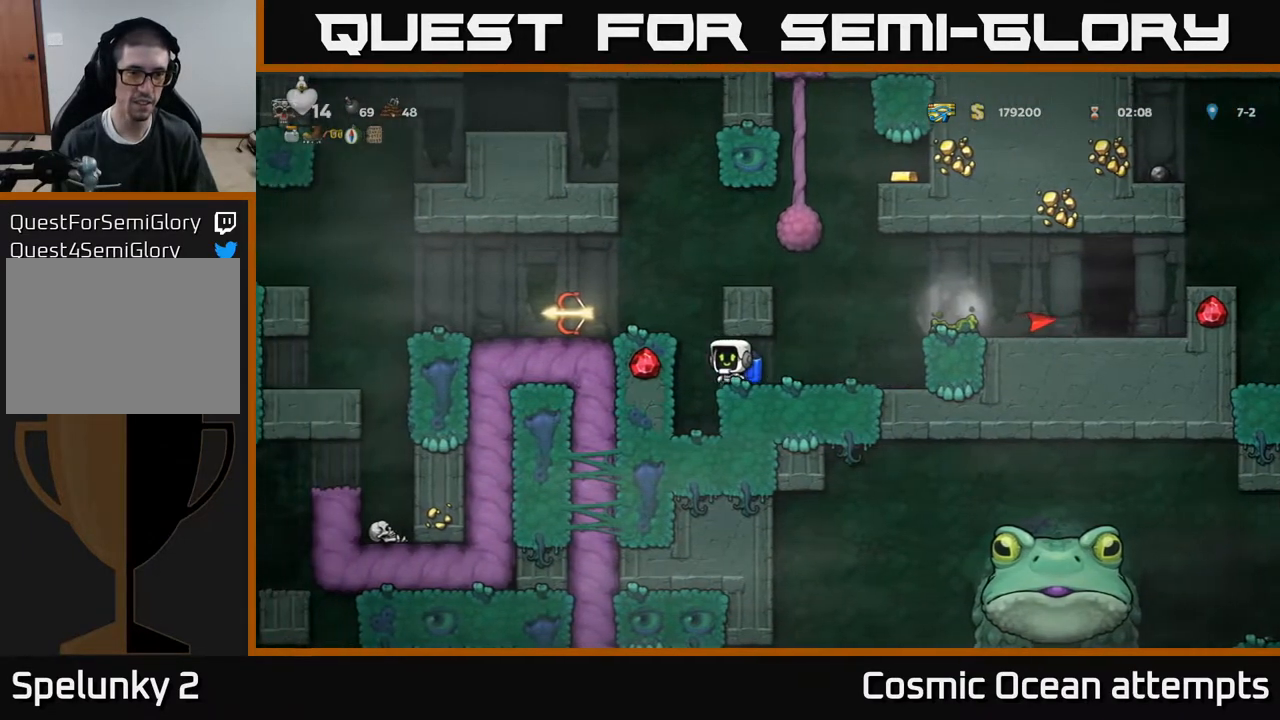
{"buttons": ["DPAD_LEFT"], "right_stick": "center", "events": [[100, "A", "up"]]}
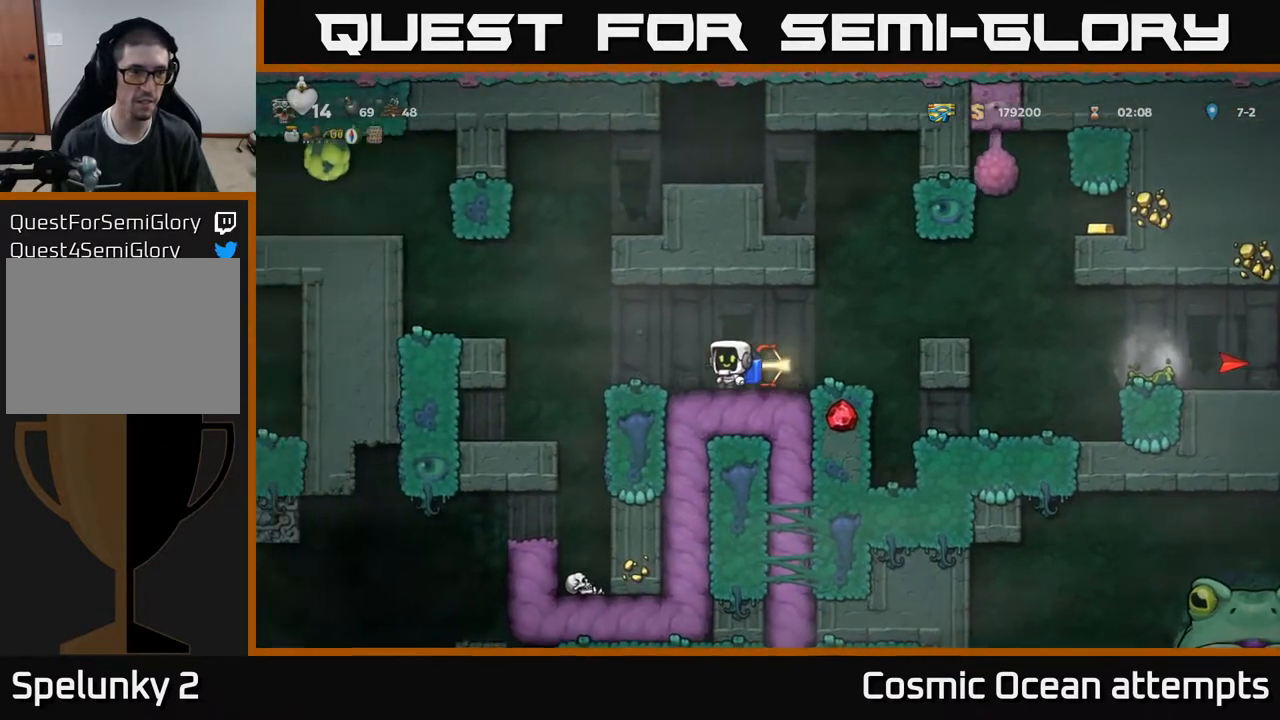
{"buttons": ["A", "DPAD_LEFT"], "right_stick": "center", "events": [[33, "A", "down"], [167, "A", "up"], [433, "A", "down"]]}